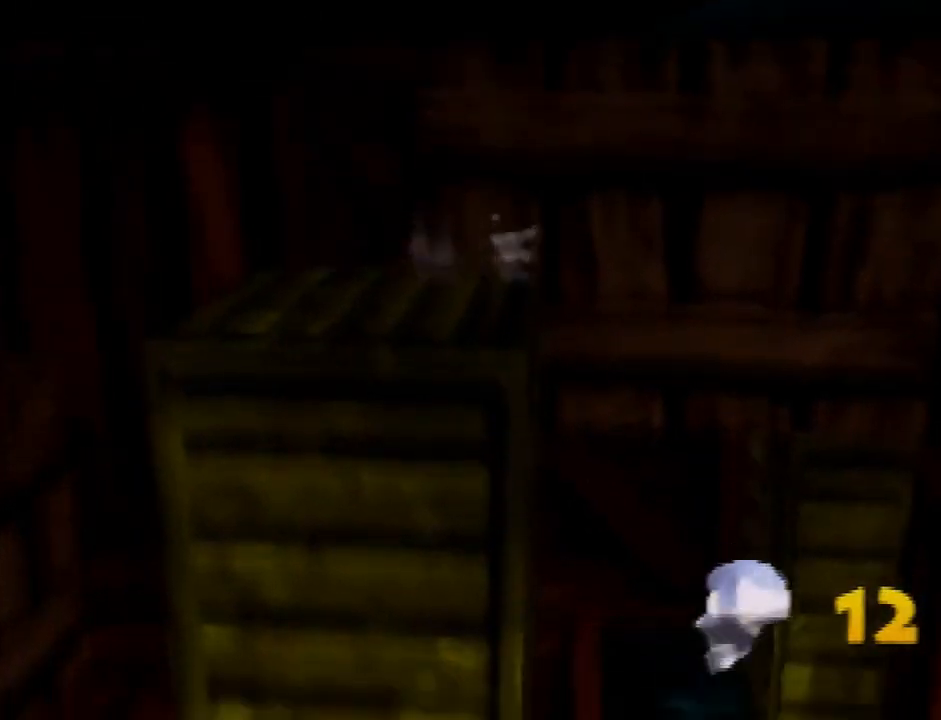
Gameplay with a controller (Nintendo layout); each line is a JSON object with the inputs held at the frame after it. "events" lists button and stick changes between this image and that frame as [ms after this image, input, new state], when the widget could be followed in between. Not read: L3 R3.
{"buttons": [], "left_stick": "down", "events": [[234, "left_stick", "center"], [501, "left_stick", "down"]]}
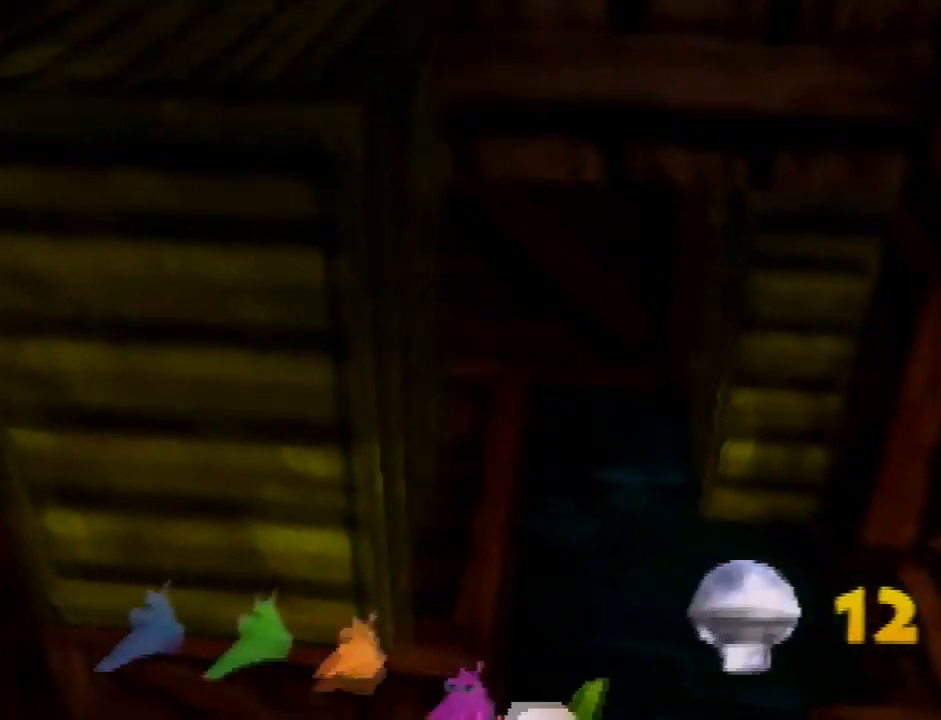
{"buttons": [], "left_stick": "down", "events": [[67, "A", "down"], [434, "A", "up"]]}
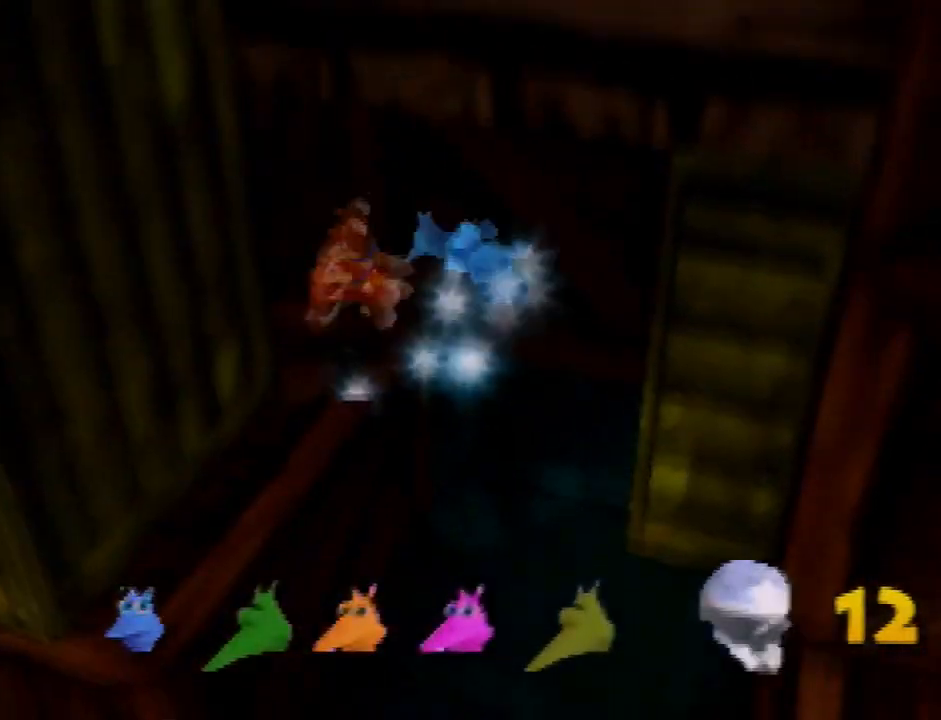
{"buttons": ["A"], "left_stick": "down-left", "events": [[67, "left_stick", "down-left"], [234, "A", "down"]]}
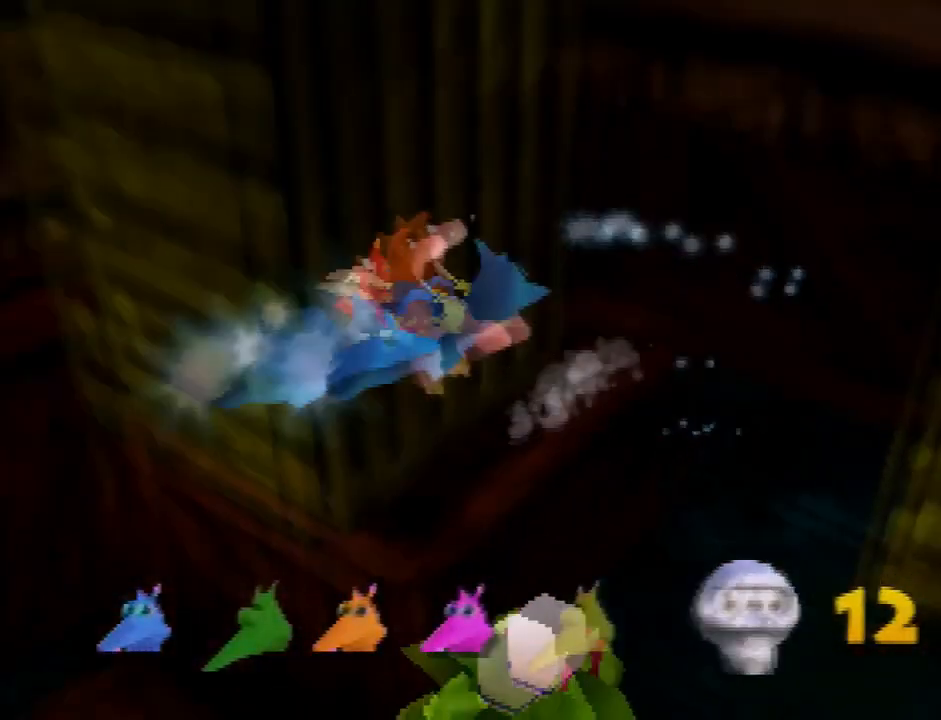
{"buttons": [], "left_stick": "center", "events": [[367, "left_stick", "center"], [467, "A", "up"]]}
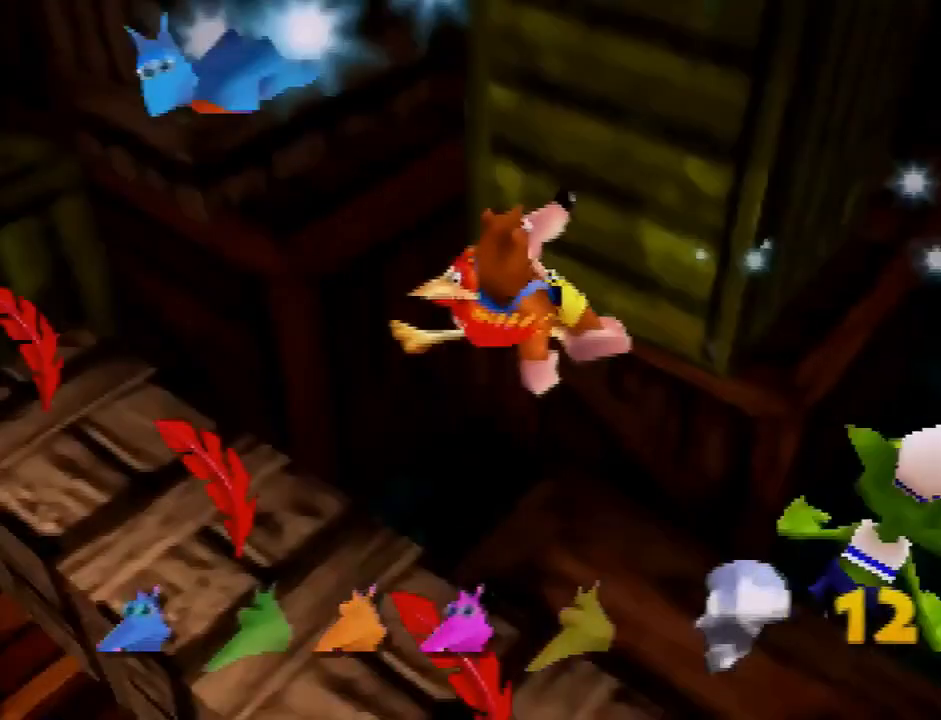
{"buttons": [], "left_stick": "center", "events": [[34, "left_stick", "down-left"], [201, "left_stick", "up-left"], [334, "left_stick", "center"]]}
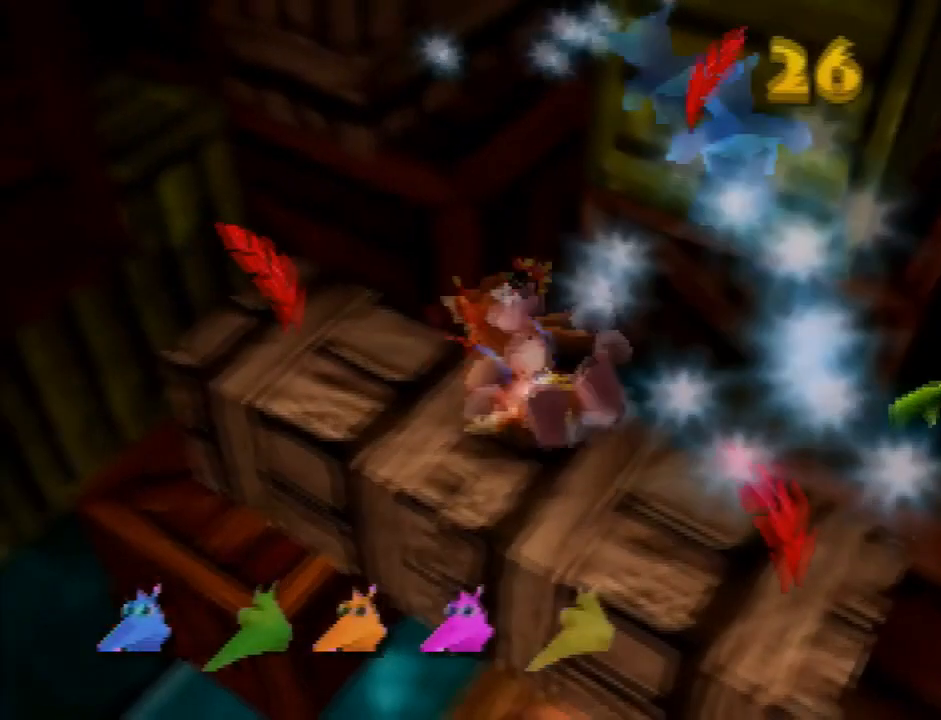
{"buttons": [], "left_stick": "center", "events": []}
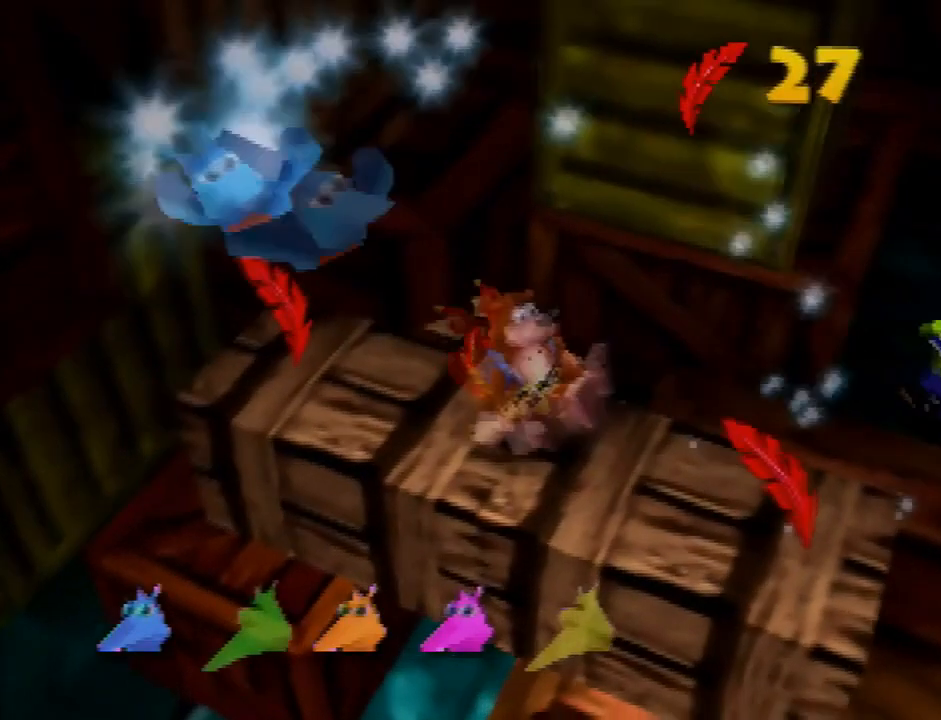
{"buttons": [], "left_stick": "center", "events": []}
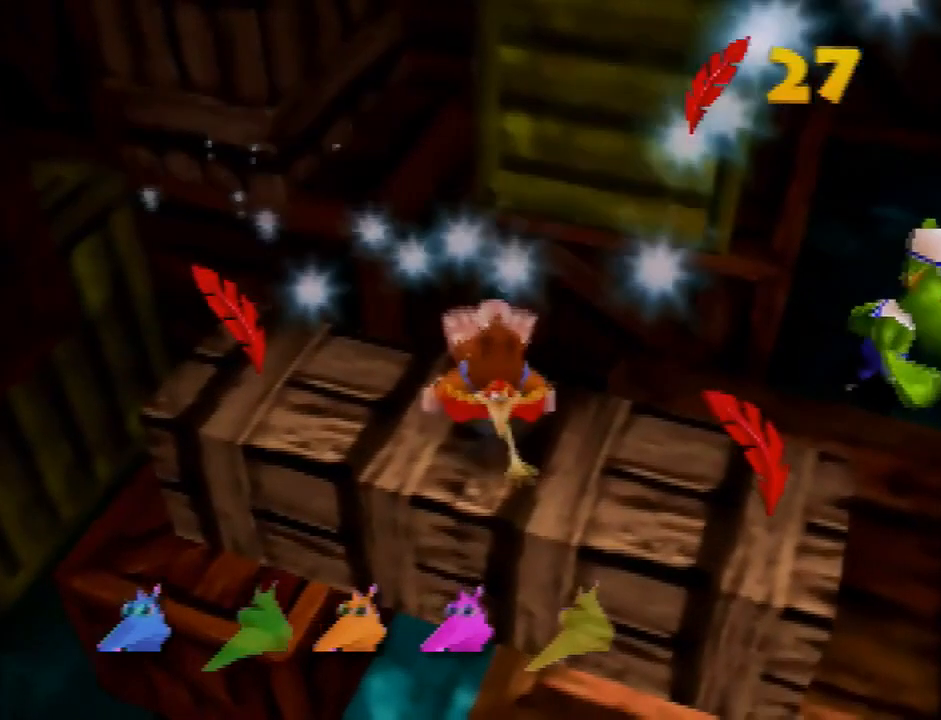
{"buttons": [], "left_stick": "center", "events": []}
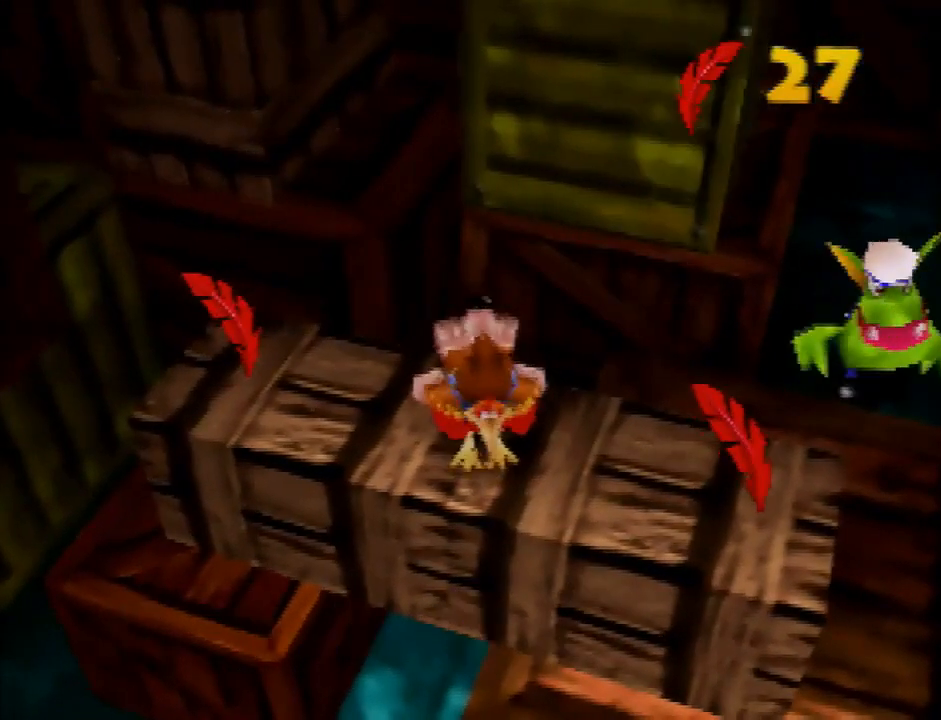
{"buttons": ["A"], "left_stick": "down"}
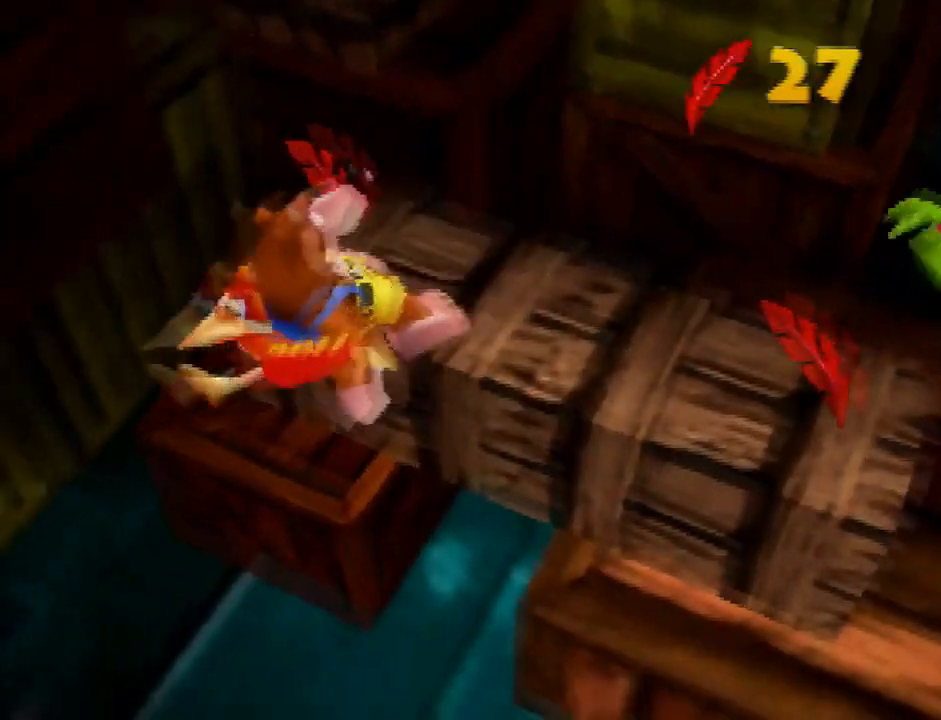
{"buttons": [], "left_stick": "down-left"}
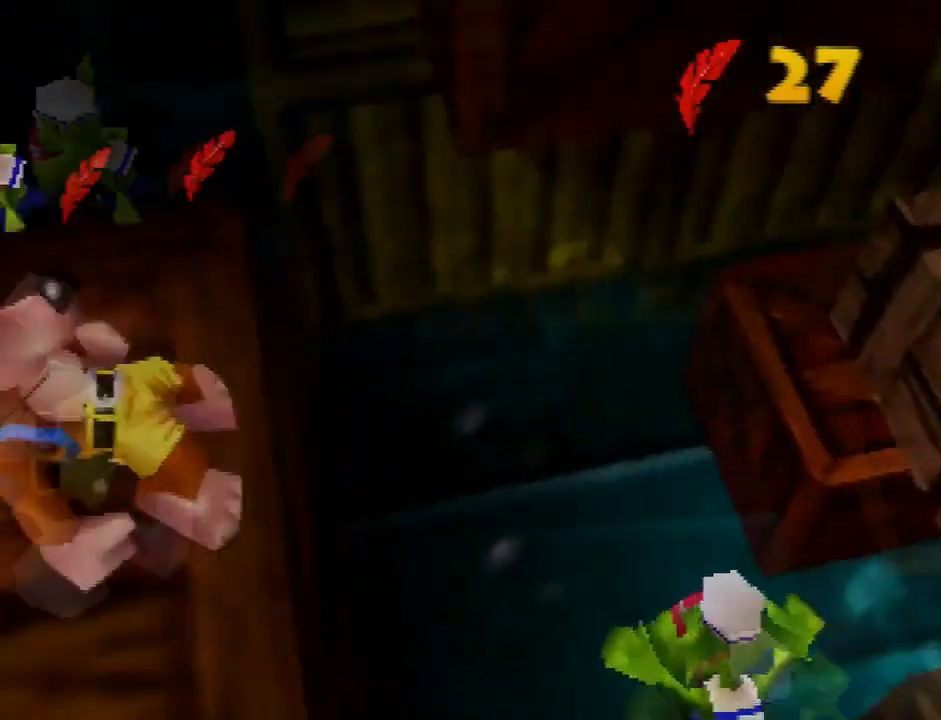
{"buttons": ["A"], "left_stick": "up-left", "events": [[134, "A", "down"], [201, "left_stick", "left"], [401, "left_stick", "up-left"]]}
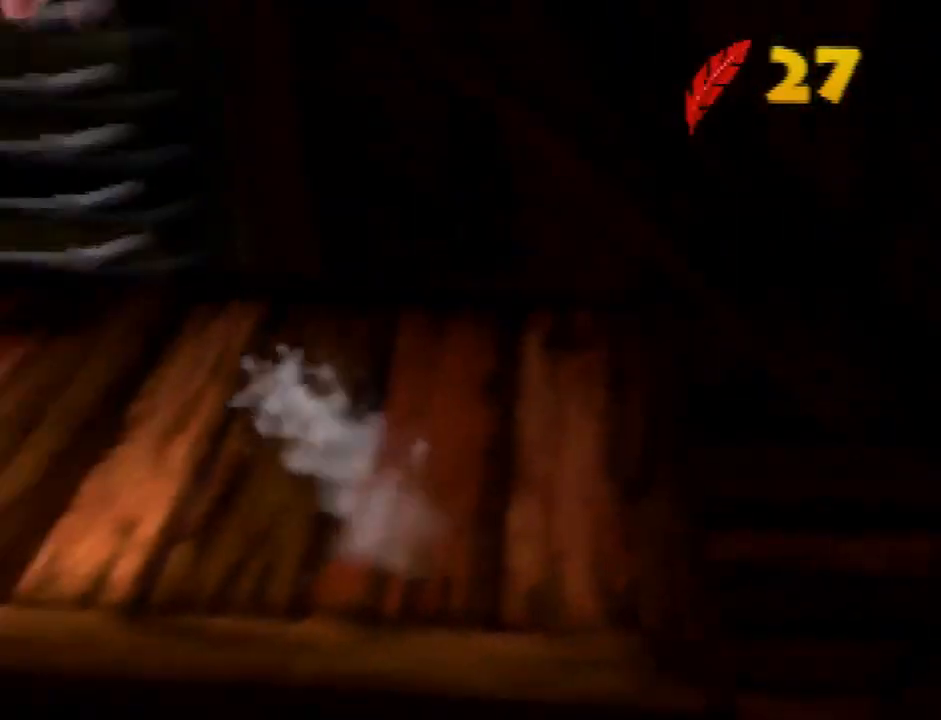
{"buttons": ["A"], "left_stick": "up", "events": [[67, "left_stick", "up"], [133, "A", "up"], [200, "A", "down"]]}
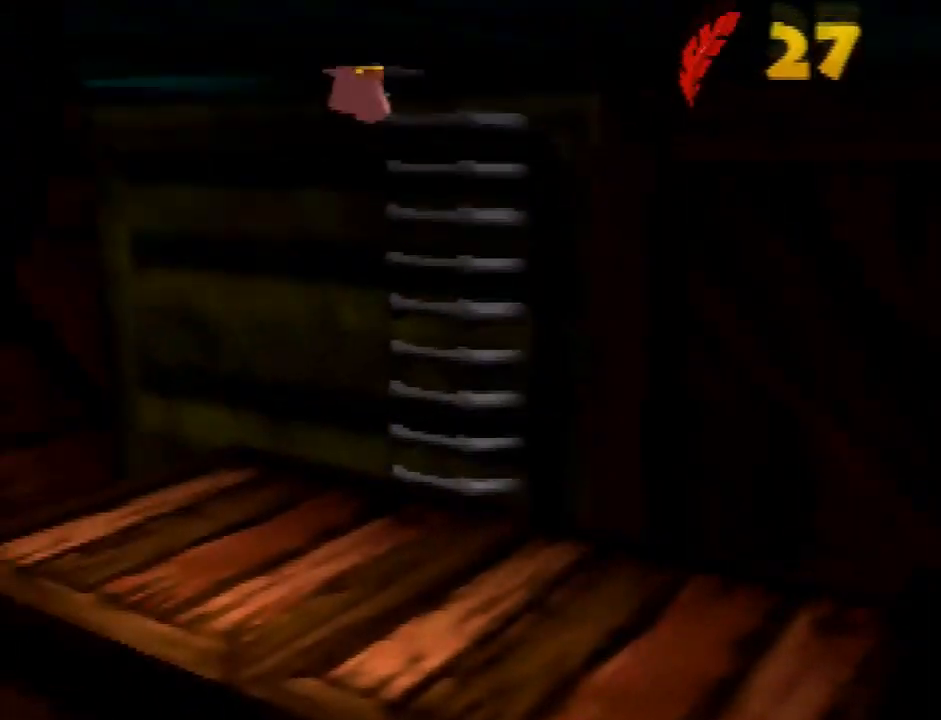
{"buttons": [], "left_stick": "center", "events": [[134, "A", "up"], [234, "C_DOWN", "down"], [234, "left_stick", "center"], [301, "C_DOWN", "up"]]}
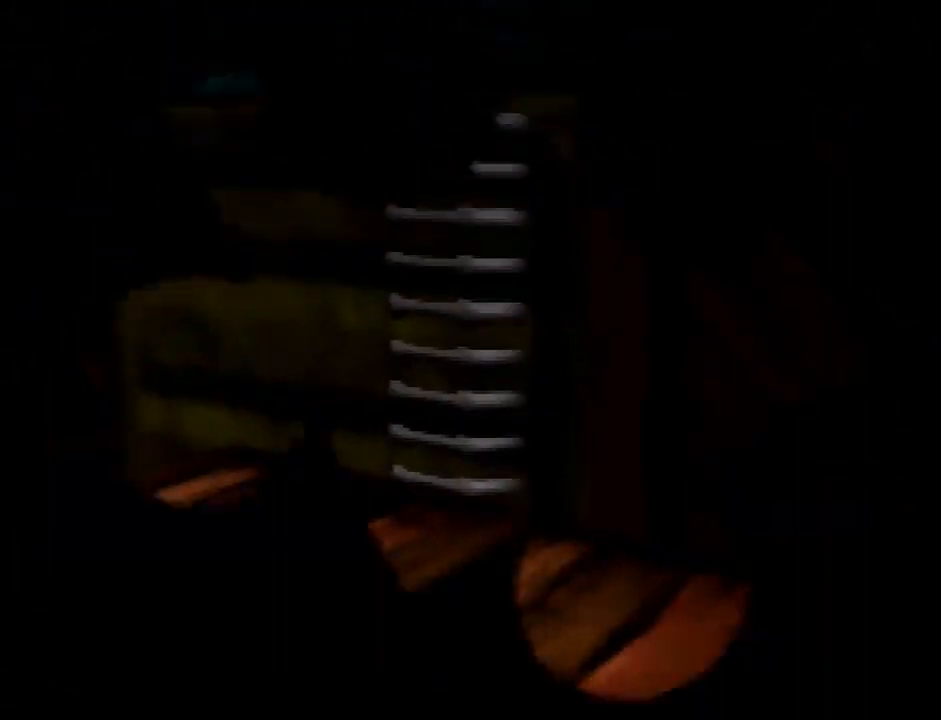
{"buttons": [], "left_stick": "center", "events": []}
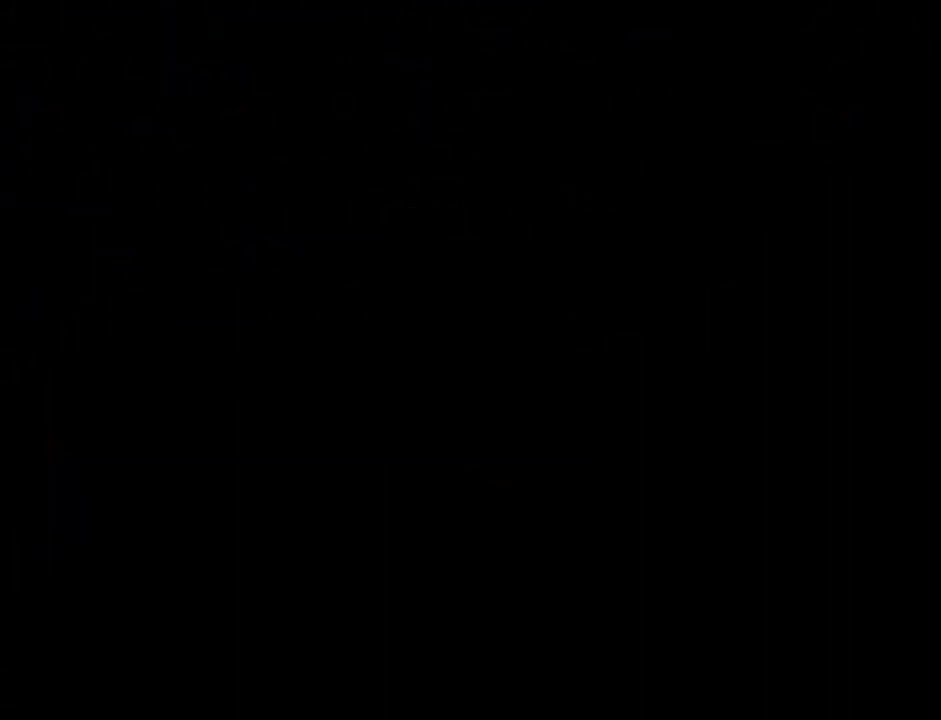
{"buttons": [], "left_stick": "center", "events": []}
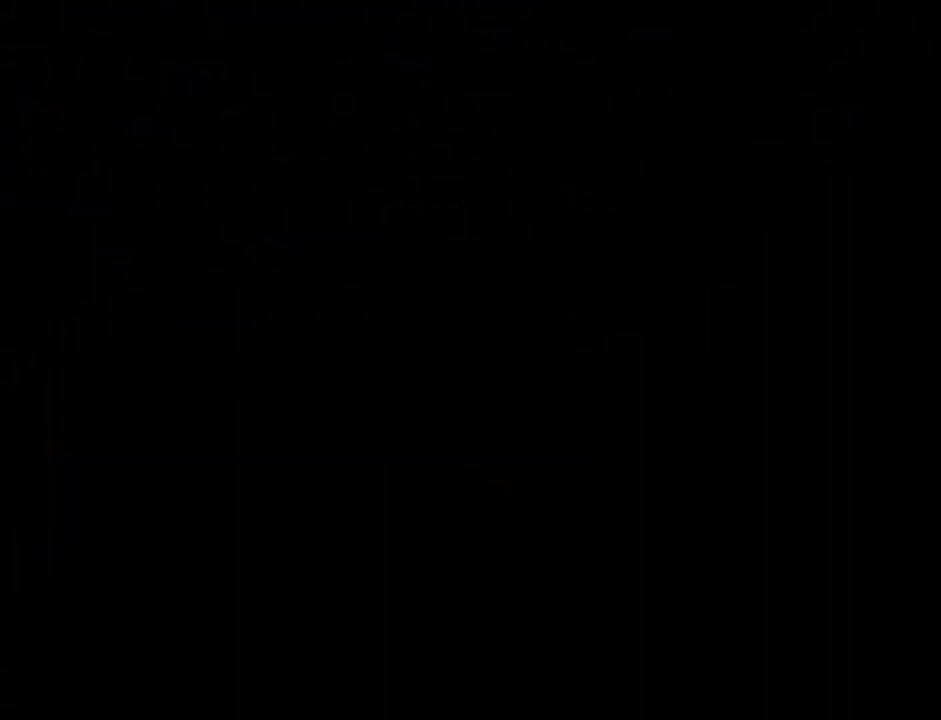
{"buttons": [], "left_stick": "left", "events": [[267, "left_stick", "left"]]}
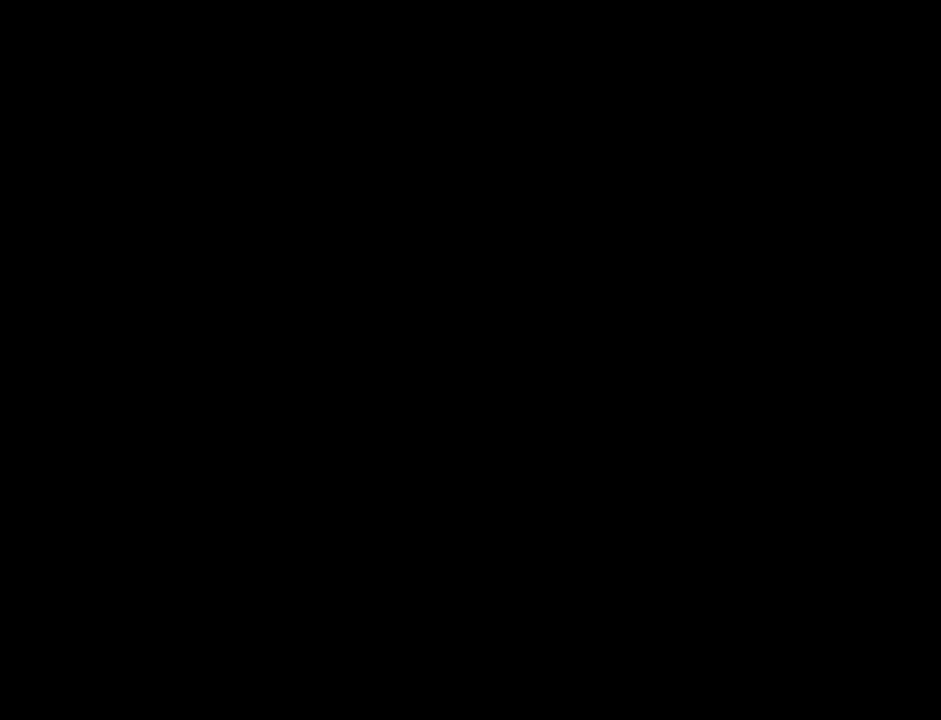
{"buttons": ["C_LEFT"], "left_stick": "center", "events": [[434, "C_LEFT", "down"], [434, "left_stick", "center"]]}
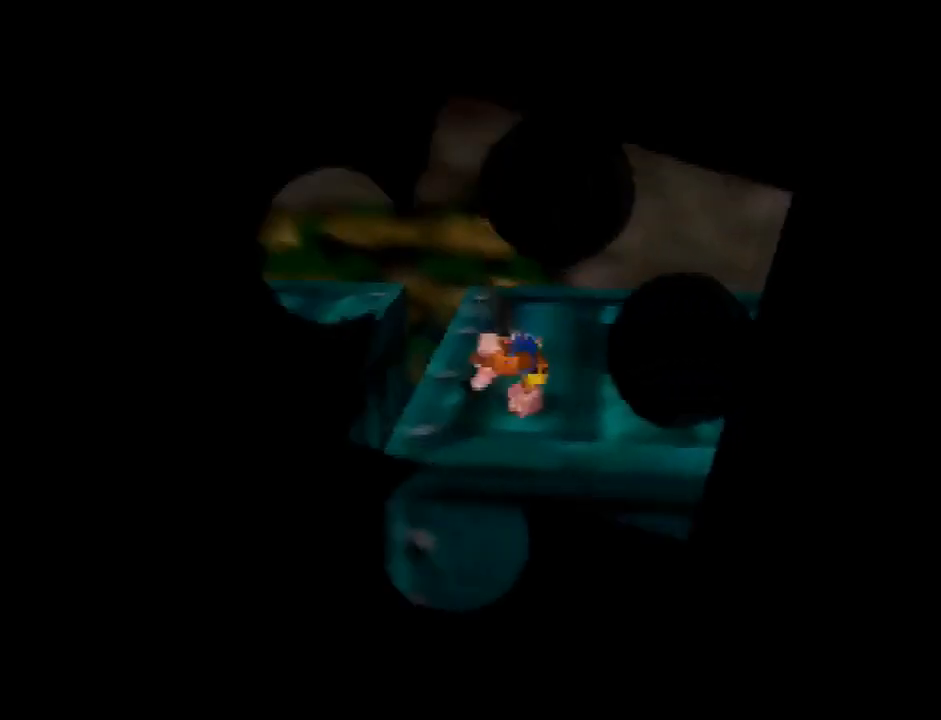
{"buttons": ["A"], "left_stick": "left", "events": [[33, "C_LEFT", "up"], [133, "left_stick", "up-left"], [200, "left_stick", "left"], [500, "A", "down"]]}
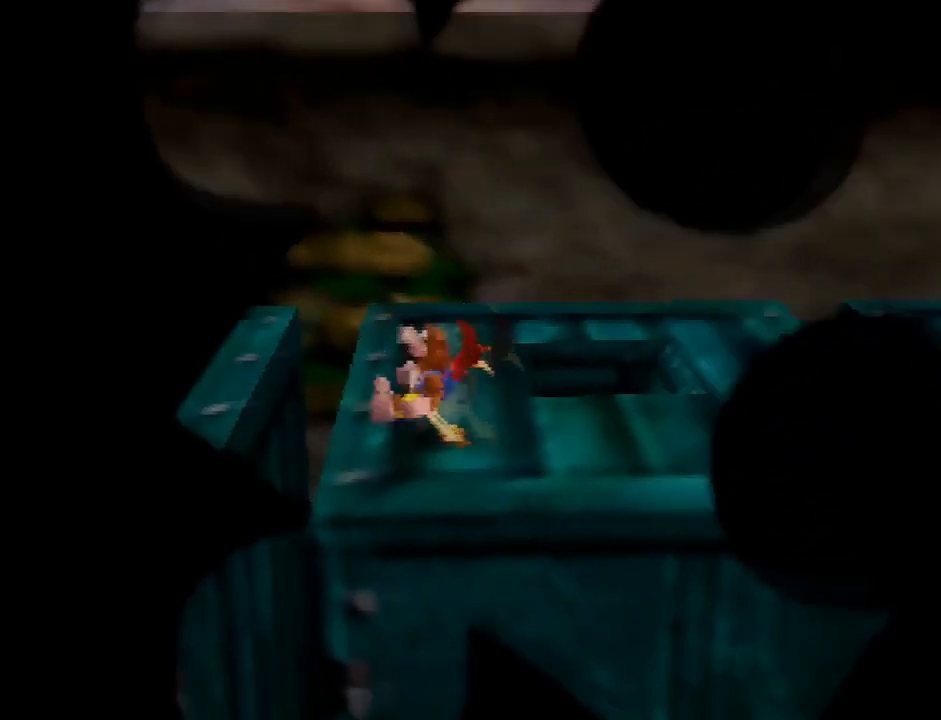
{"buttons": [], "left_stick": "down-left", "events": [[67, "A", "up"], [468, "left_stick", "down-left"]]}
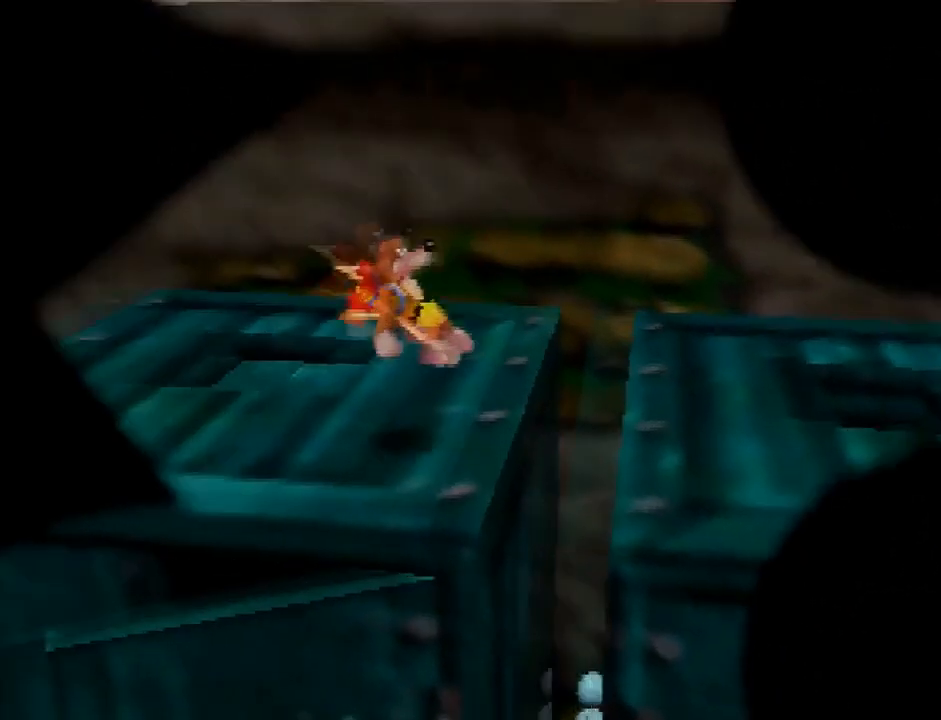
{"buttons": [], "left_stick": "center", "events": [[400, "left_stick", "center"]]}
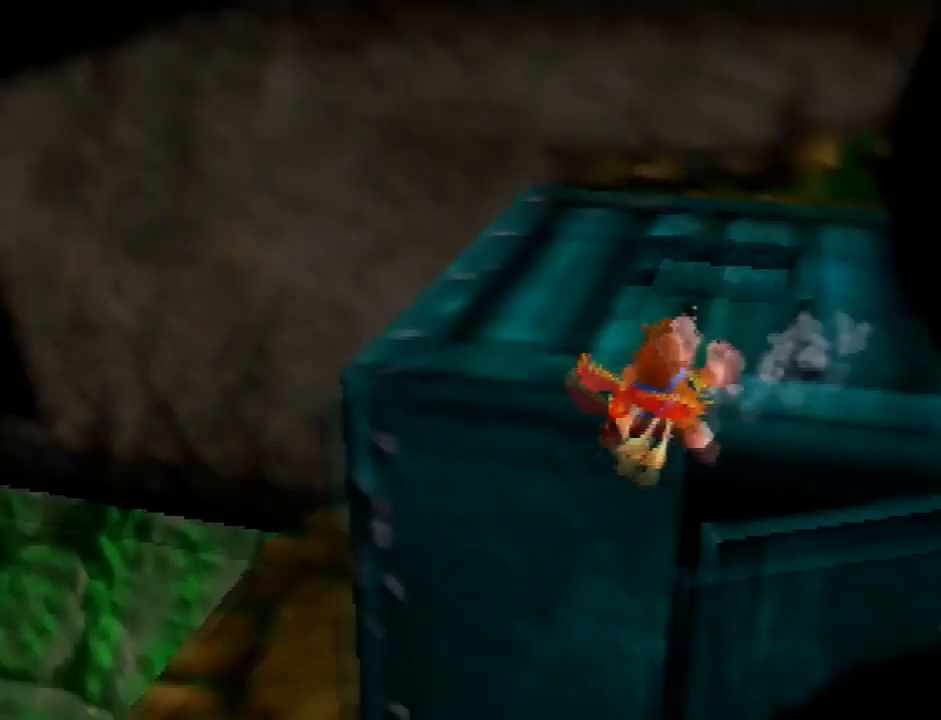
{"buttons": ["C_DOWN"], "left_stick": "up", "events": [[34, "left_stick", "up-right"], [434, "left_stick", "up"], [501, "C_DOWN", "down"]]}
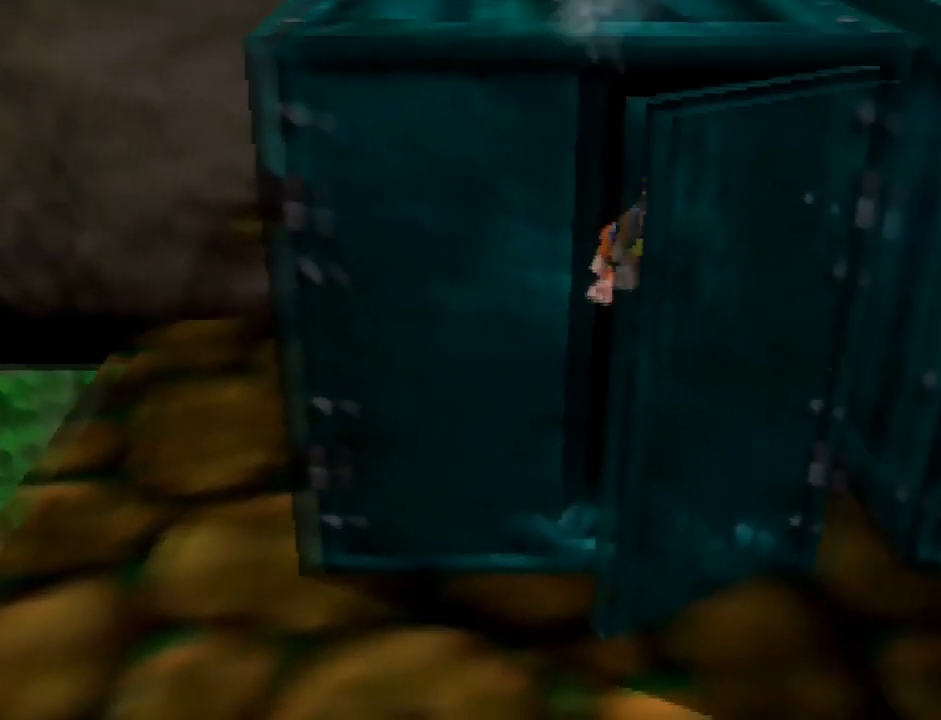
{"buttons": [], "left_stick": "center", "events": [[100, "C_DOWN", "up"], [300, "left_stick", "center"]]}
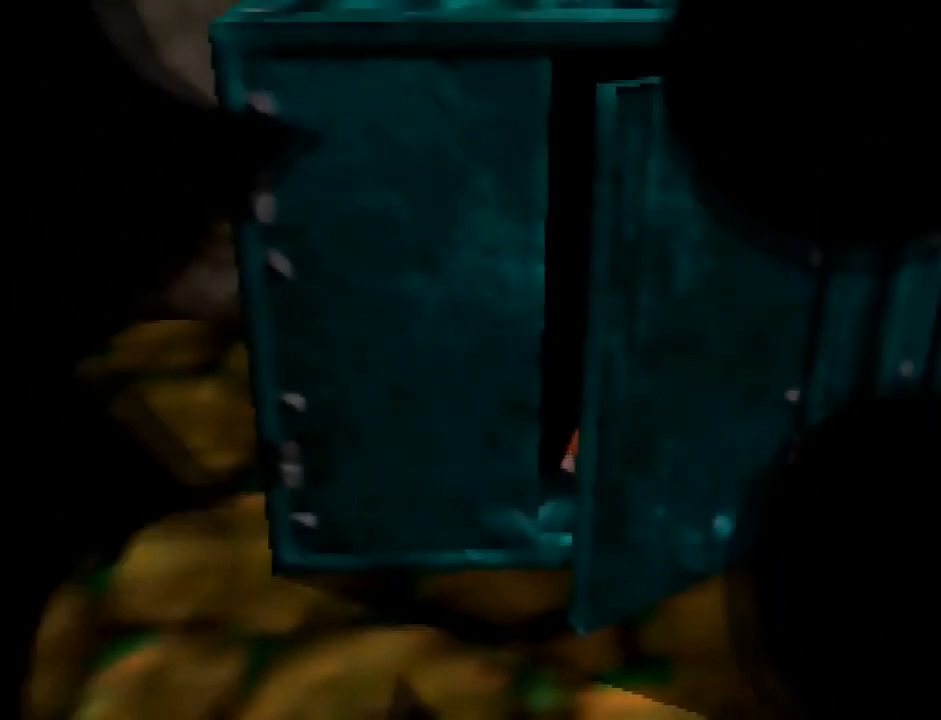
{"buttons": [], "left_stick": "center", "events": []}
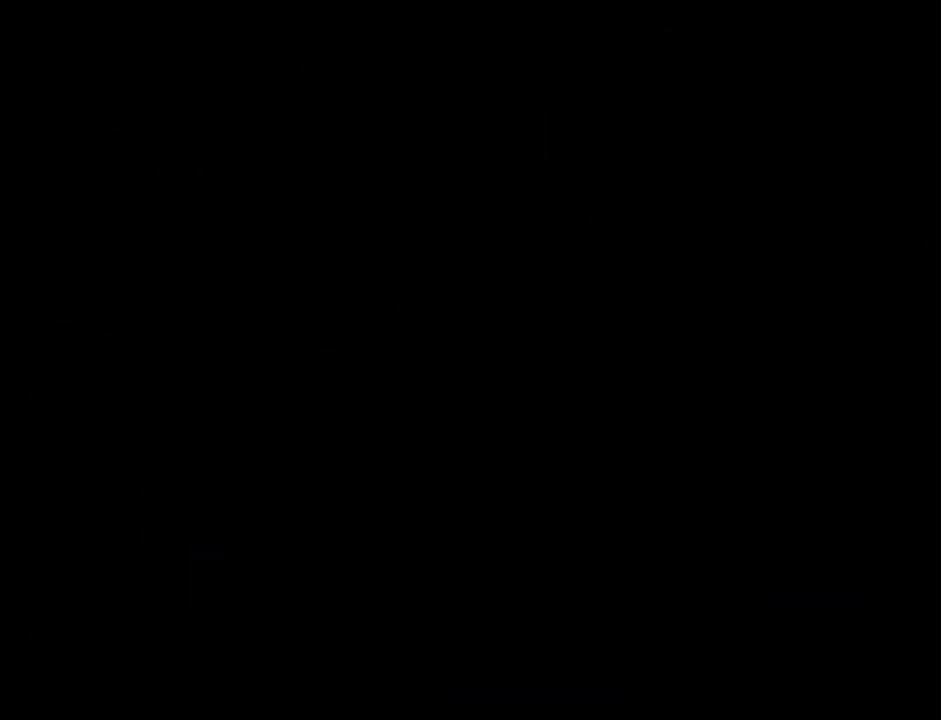
{"buttons": [], "left_stick": "center", "events": []}
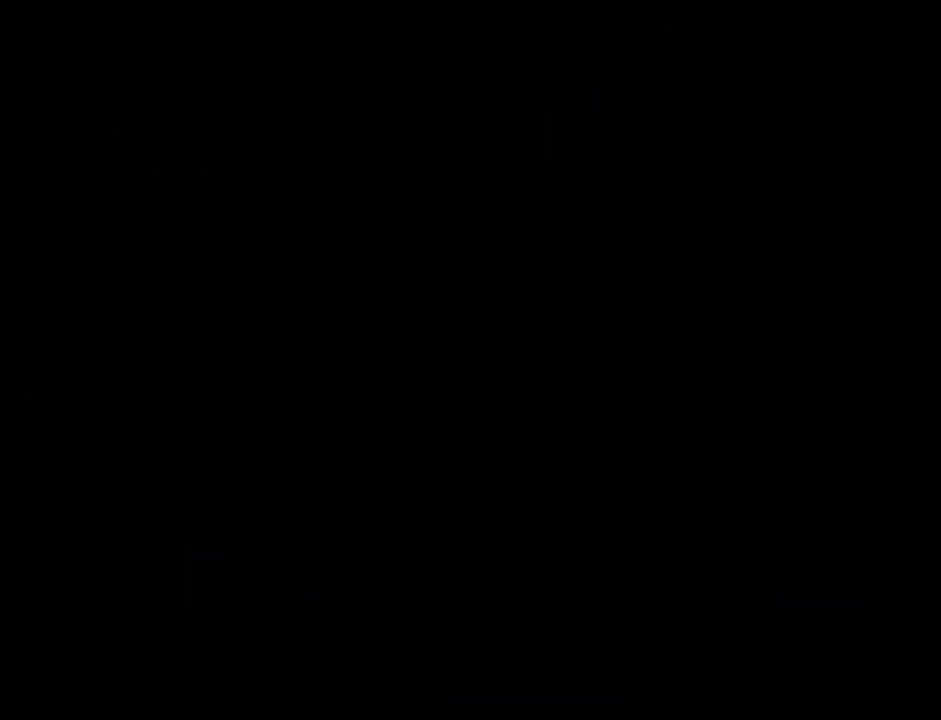
{"buttons": [], "left_stick": "right", "events": [[501, "left_stick", "right"]]}
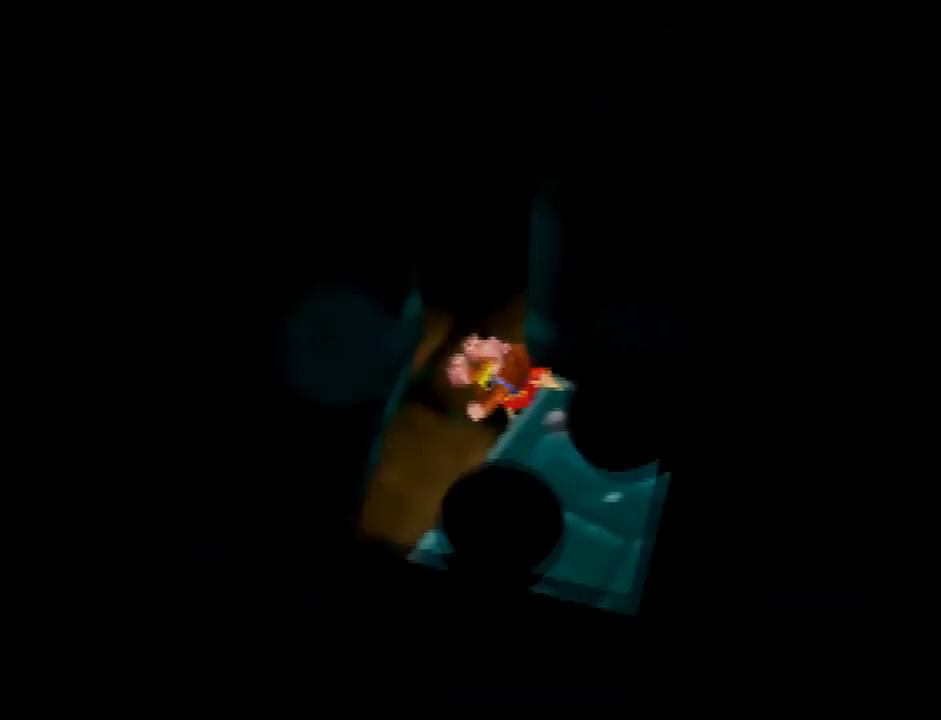
{"buttons": ["A"], "left_stick": "right", "events": [[67, "A", "down"], [200, "A", "up"], [233, "A", "down"], [334, "A", "up"], [367, "A", "down"], [434, "A", "up"], [467, "A", "down"]]}
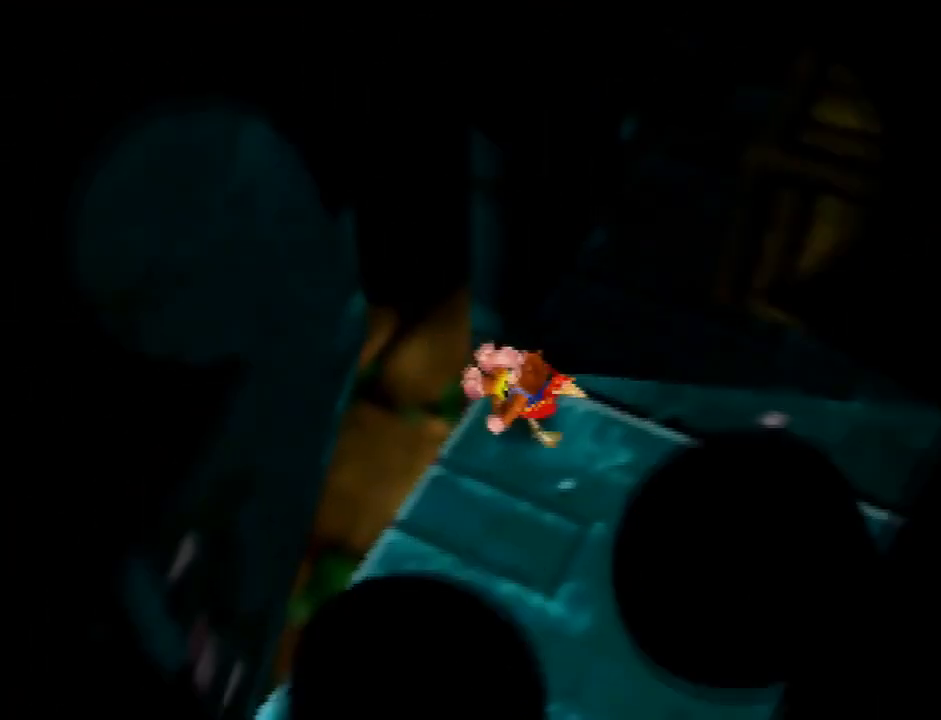
{"buttons": [], "left_stick": "right", "events": [[34, "A", "up"], [100, "A", "down"], [167, "A", "up"], [234, "A", "down"], [334, "A", "up"]]}
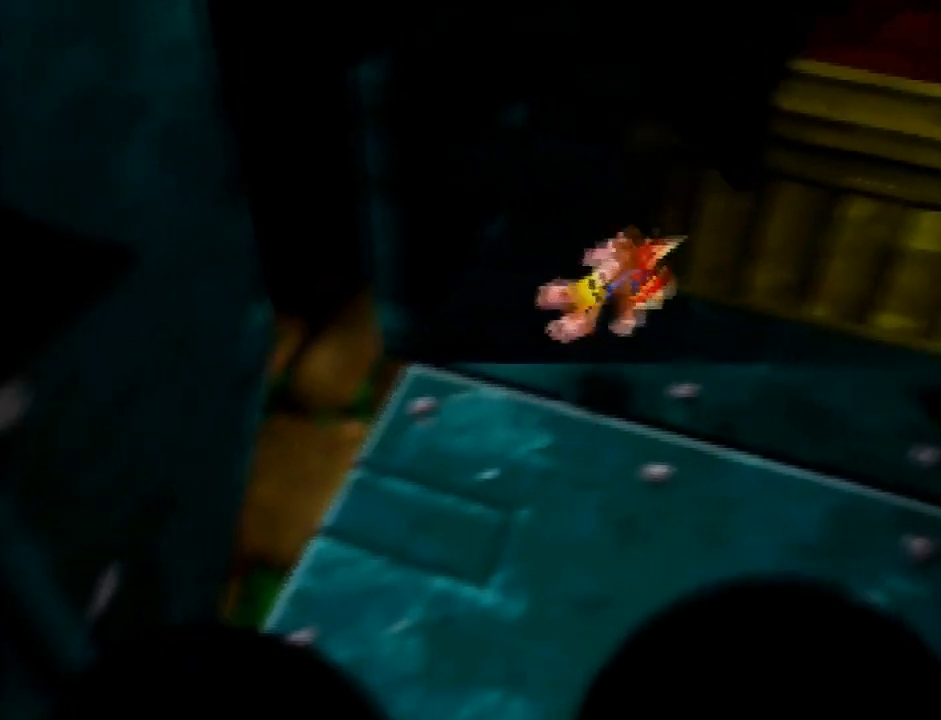
{"buttons": [], "left_stick": "up-right", "events": [[367, "A", "down"], [400, "left_stick", "up-right"], [467, "A", "up"]]}
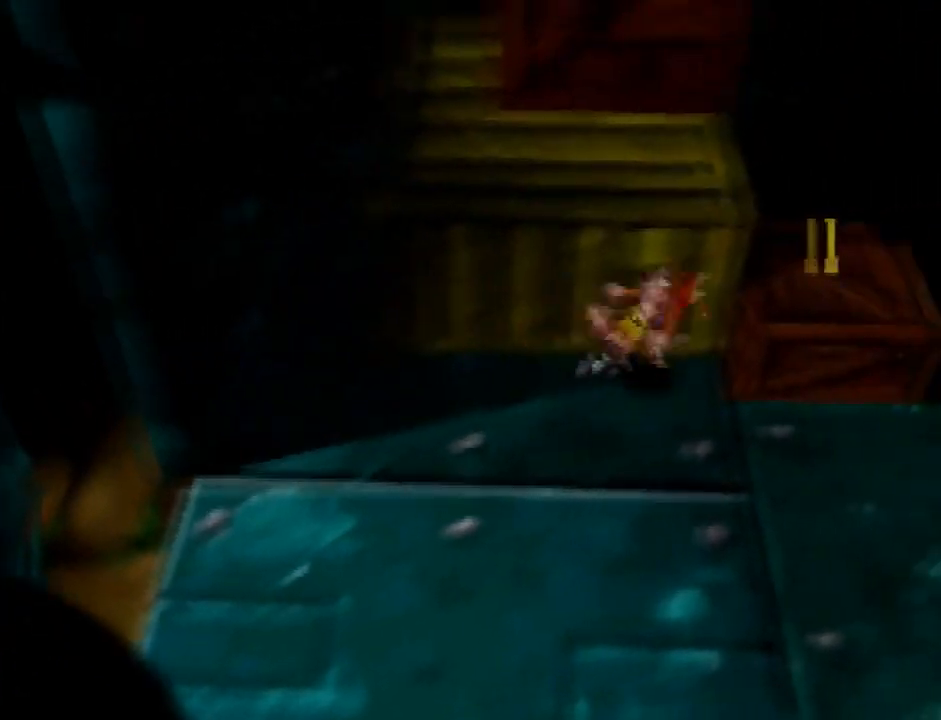
{"buttons": [], "left_stick": "up-right", "events": [[301, "A", "down"], [434, "A", "up"]]}
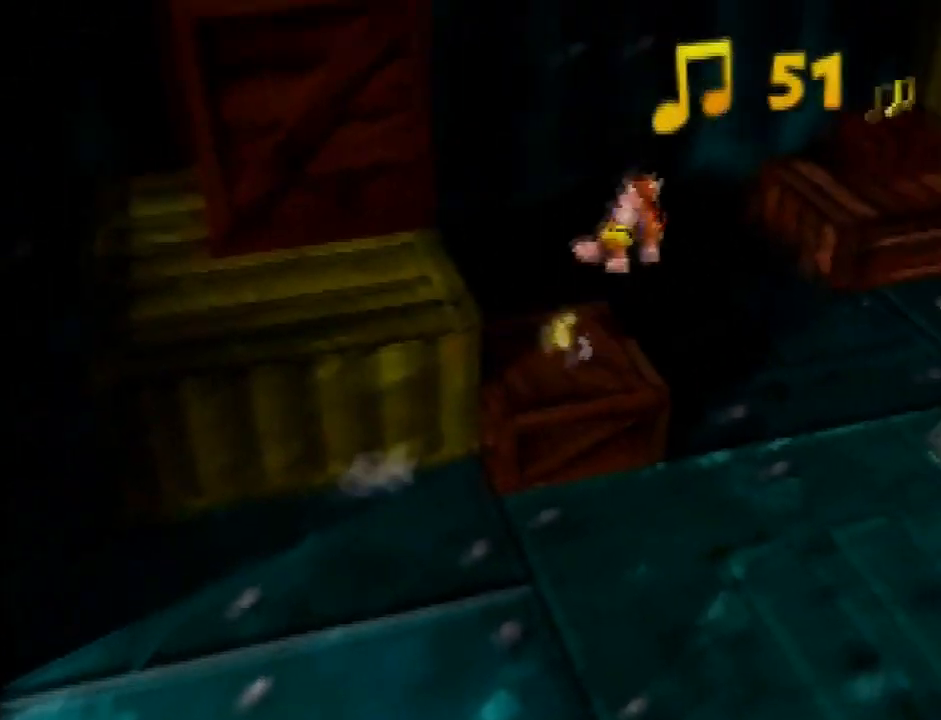
{"buttons": [], "left_stick": "up-right", "events": []}
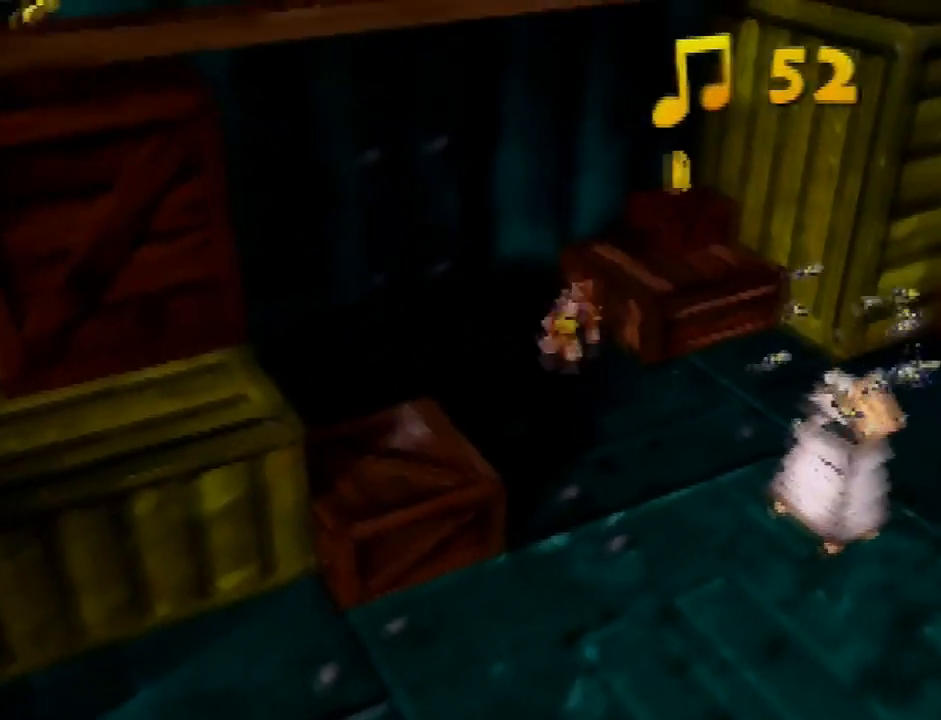
{"buttons": ["A"], "left_stick": "down-right", "events": [[34, "A", "down"], [301, "A", "up"], [468, "left_stick", "down-right"], [501, "A", "down"]]}